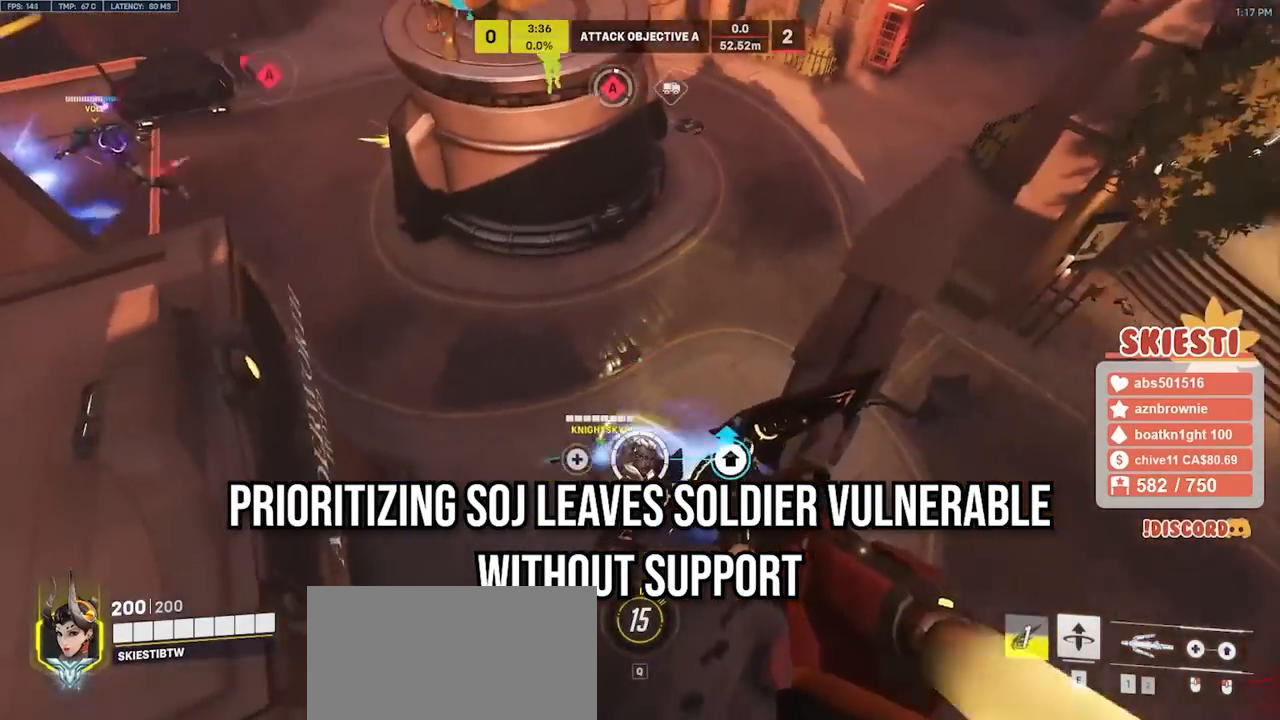
Gameplay with keyboard and mouse; each line is a JSON object with the keys and mouse buttons held at the frame after it. "events" lists presses ("down") and releases ("up") of "a", "ctrl", "d", "e", "q", "s", "shift", "space", "w", "mouse_left", "mouse_wheel", "mouse_right", "mouse_mb4" and "mouse_mb5" between this image and that frame as [ms after this image, input, new state], when the widget could be followed in between. "mouse_left", "mouse_wheel", "mouse_right", "mouse_mb4", "mouse_mb5" = the "left", "wheel", "right", "mb4", "mb5" buttons of the "mouse" list. No other keys are recorded. "wheel" means that the mouse wheel is clicked or scrolled. Mouse movement is not recorded.
{"keys": ["a"], "mouse": ["left"], "events": [[183, "w", "down"], [200, "mouse_right", "down"], [317, "w", "up"], [367, "space", "up"], [417, "mouse_right", "up"]]}
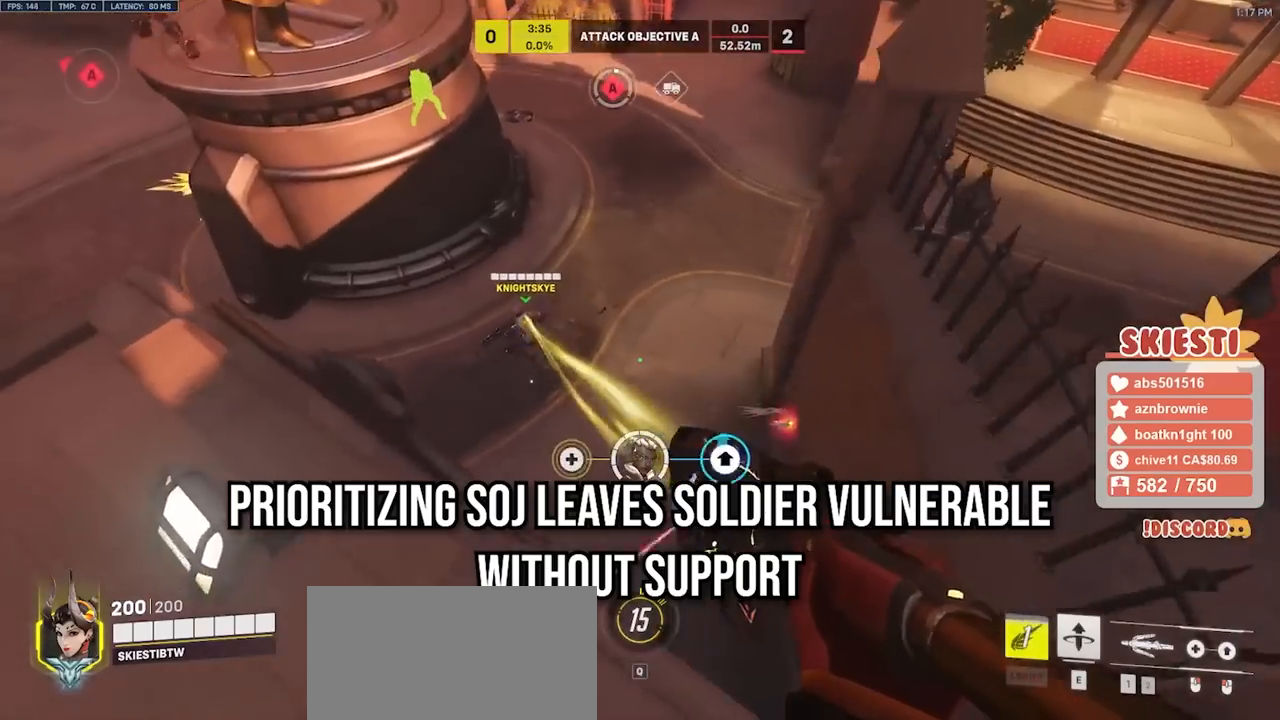
{"keys": ["a"], "mouse": ["left"], "events": []}
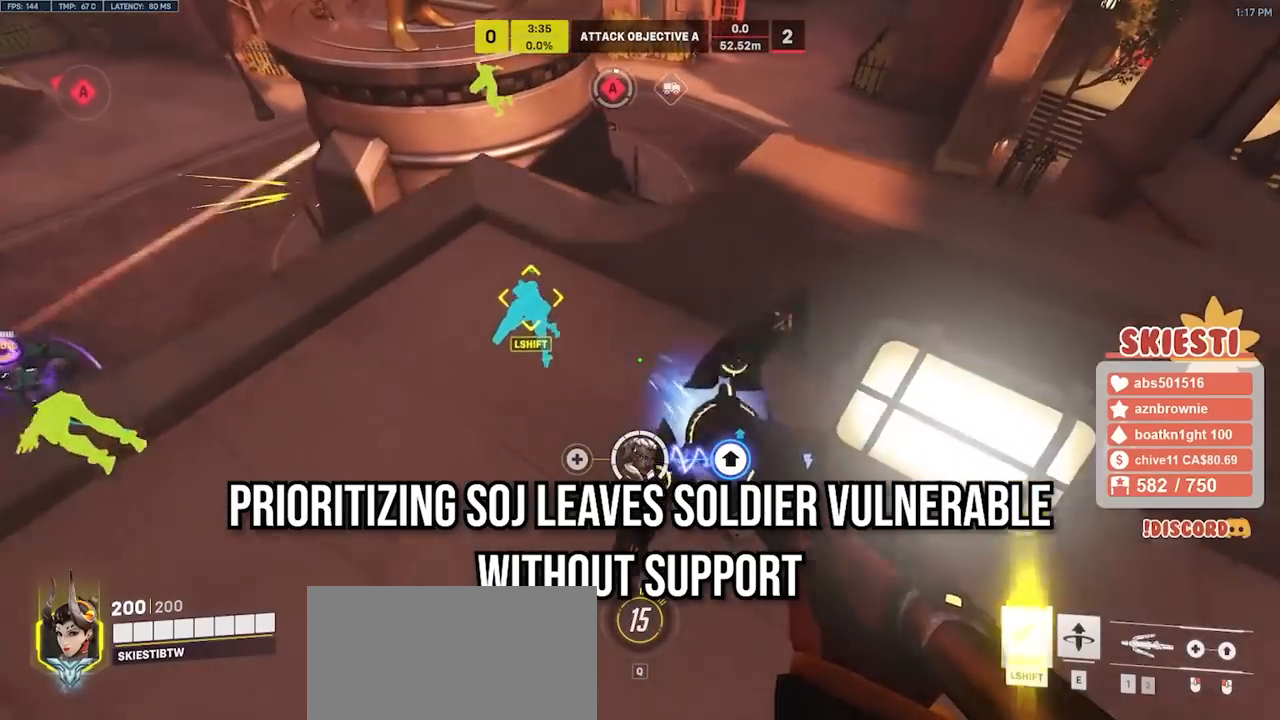
{"keys": ["d", "s"], "mouse": ["left"], "events": [[100, "w", "down"], [183, "a", "up"], [217, "d", "down"], [300, "w", "up"], [500, "s", "down"]]}
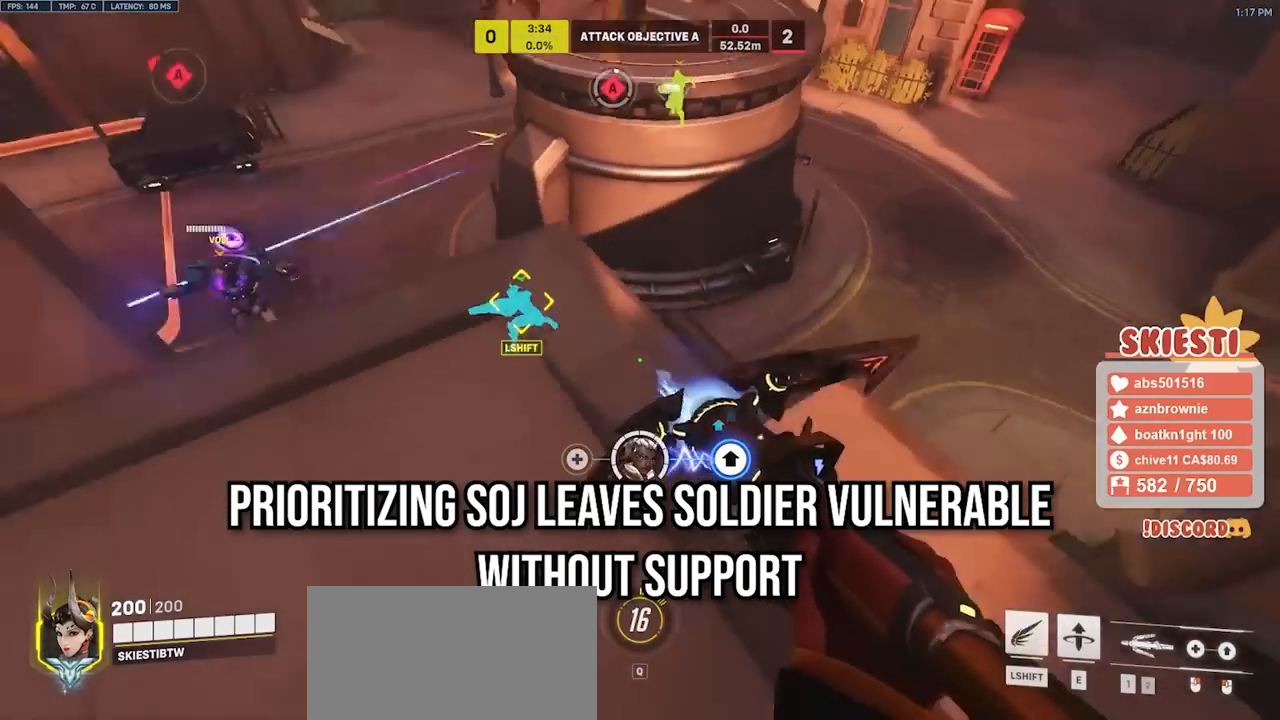
{"keys": ["d"], "mouse": ["left"], "events": [[50, "d", "up"], [67, "a", "down"], [117, "s", "up"], [250, "w", "down"], [367, "a", "up"], [450, "d", "down"], [500, "w", "up"]]}
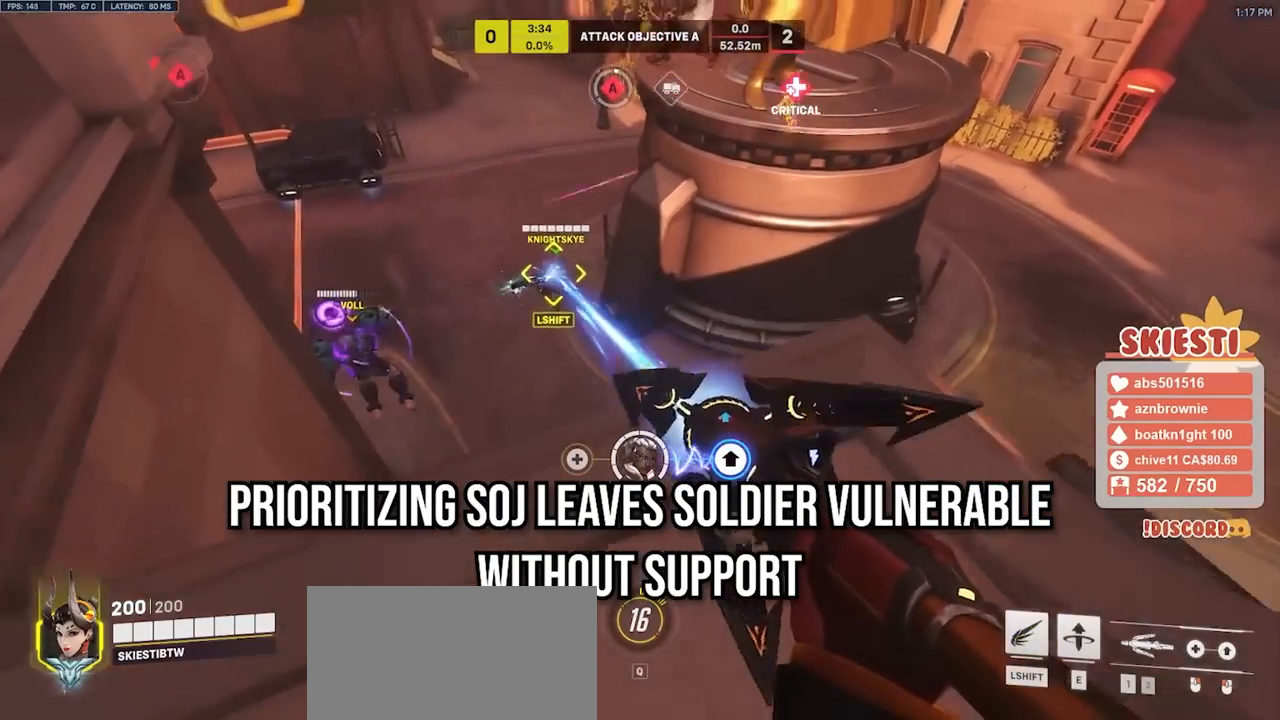
{"keys": ["a", "s"], "mouse": ["left"], "events": [[150, "s", "down"], [200, "d", "up"], [233, "a", "down"]]}
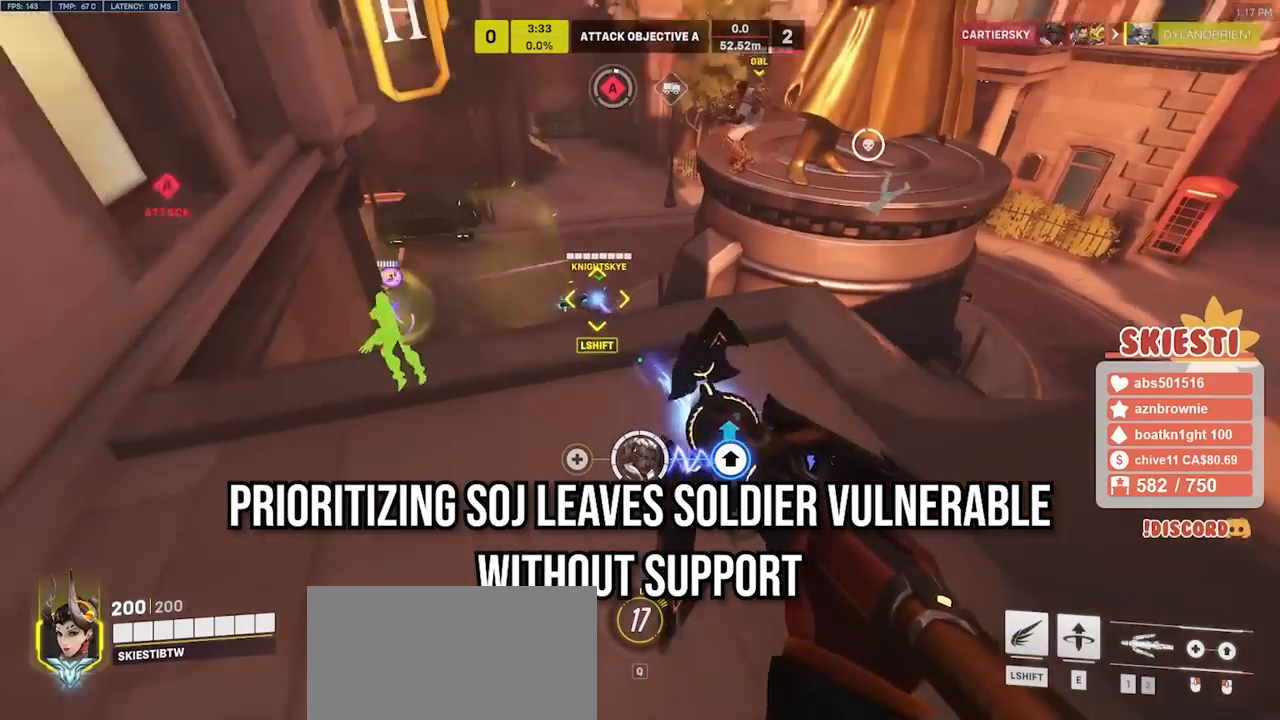
{"keys": ["a", "w"], "mouse": ["left"], "events": [[33, "s", "up"], [50, "mouse_right", "down"], [100, "d", "down"], [150, "a", "up"], [217, "w", "down"], [367, "a", "down"], [367, "d", "up"], [367, "mouse_right", "up"]]}
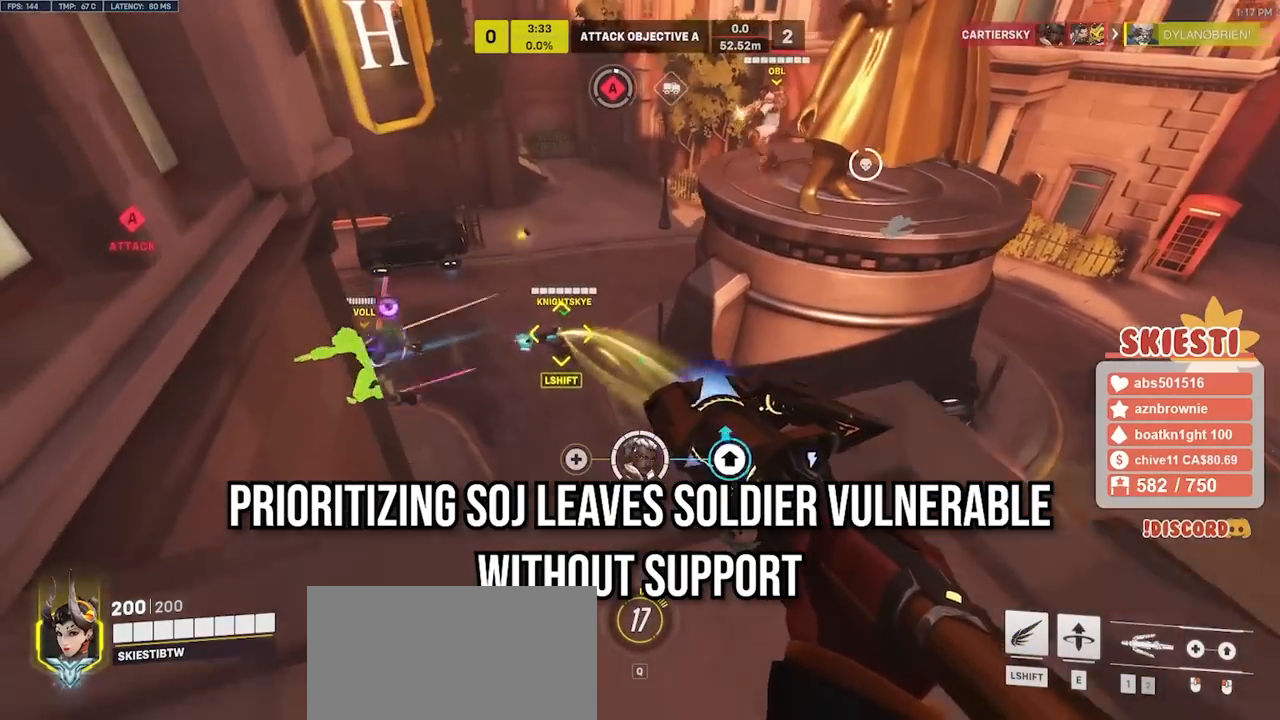
{"keys": ["d", "s"], "mouse": ["left", "right"], "events": [[50, "a", "up"], [67, "d", "down"], [200, "a", "down"], [217, "w", "up"], [250, "d", "up"], [367, "mouse_right", "down"], [367, "s", "down"], [433, "a", "up"], [500, "d", "down"]]}
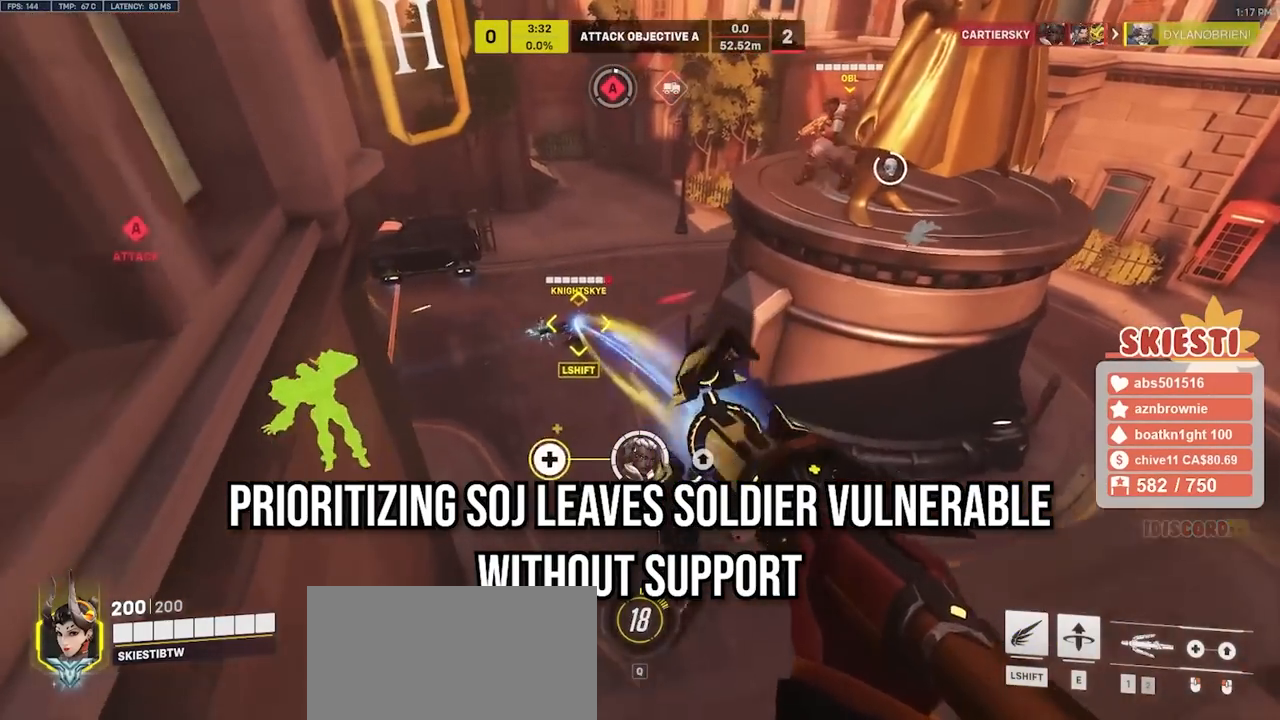
{"keys": ["s", "shift"], "mouse": ["left", "right"], "events": [[200, "d", "up"], [233, "shift", "down"]]}
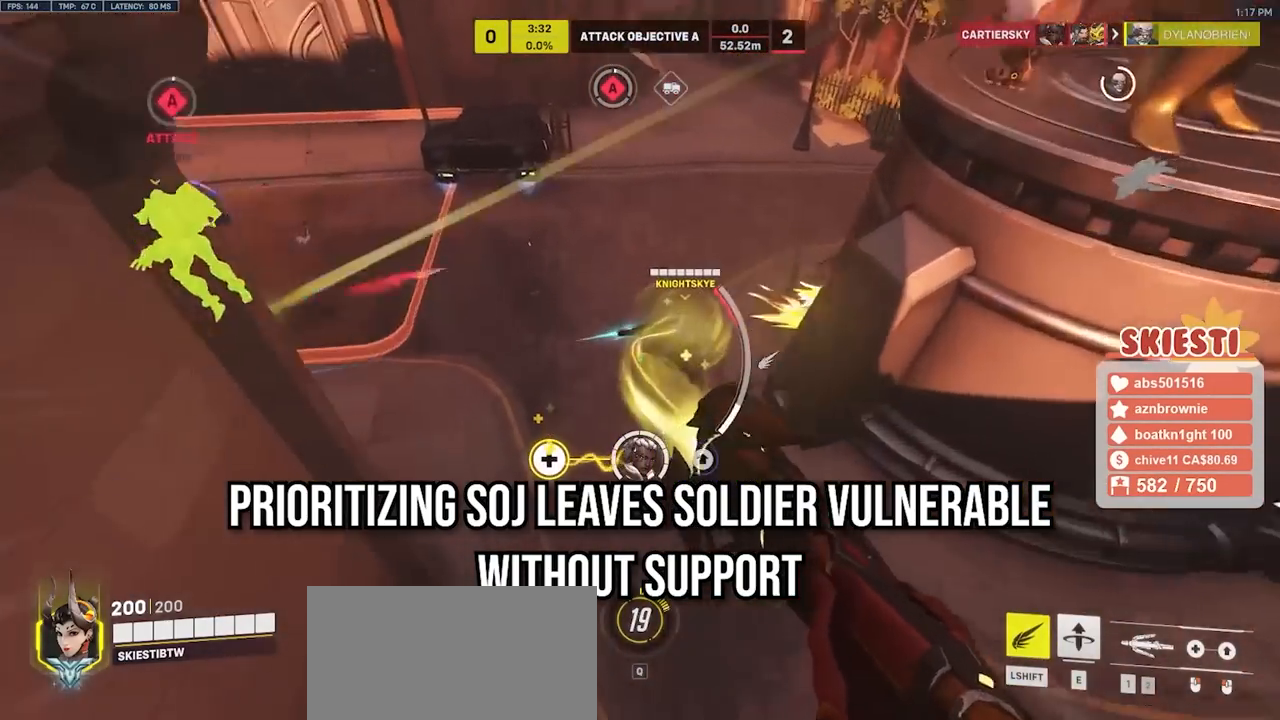
{"keys": [], "mouse": ["left"], "events": [[50, "space", "down"], [133, "space", "up"], [217, "mouse_right", "up"], [350, "shift", "up"], [467, "s", "up"]]}
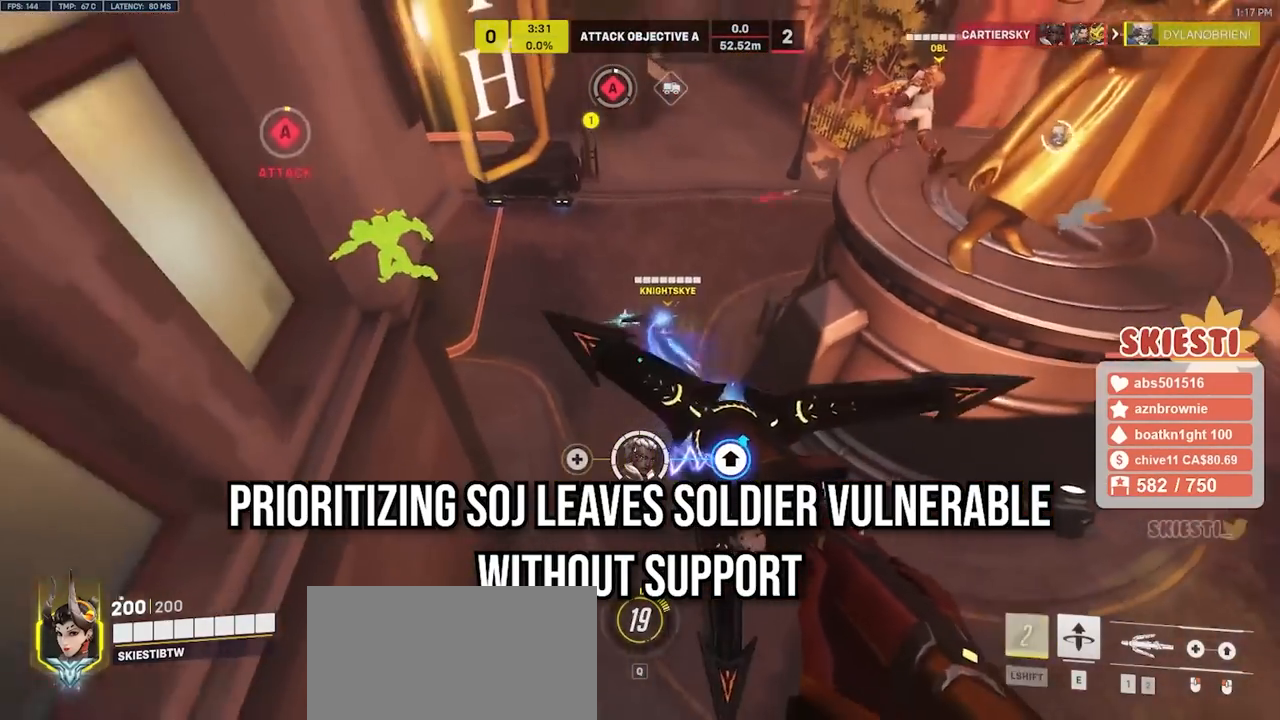
{"keys": [], "mouse": ["left", "right"], "events": [[233, "mouse_right", "down"]]}
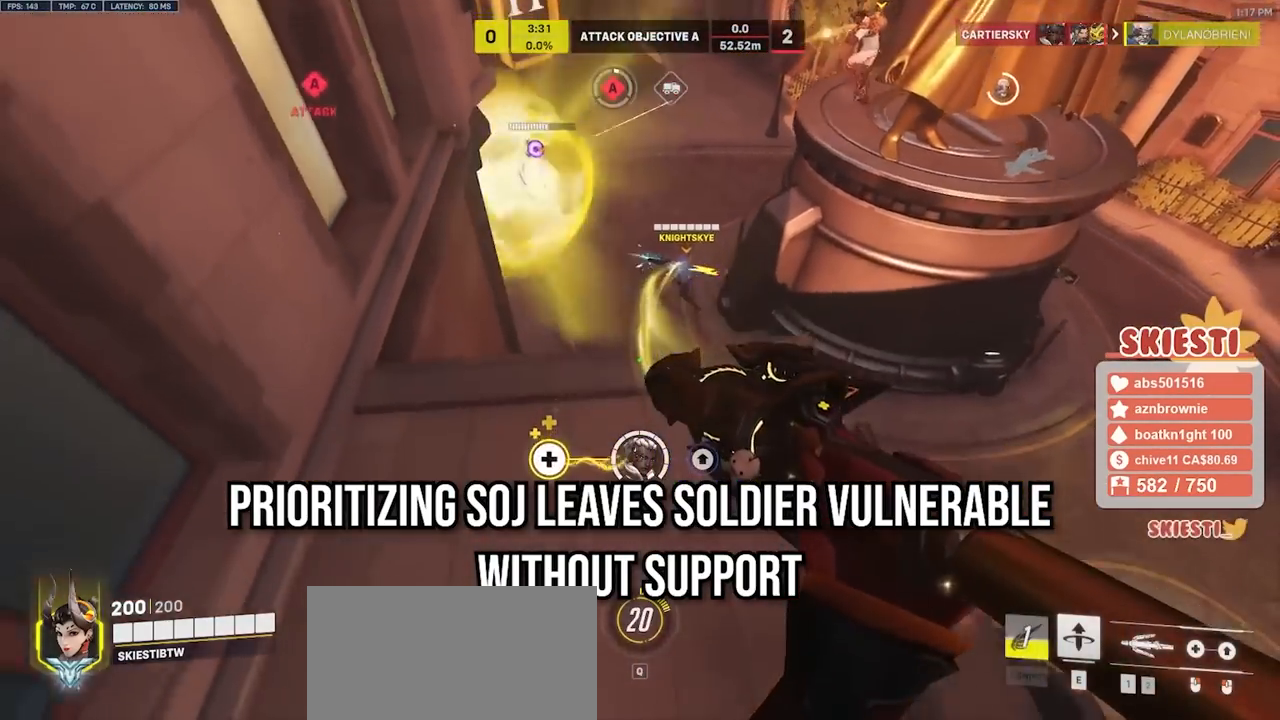
{"keys": [], "mouse": ["left", "right"], "events": []}
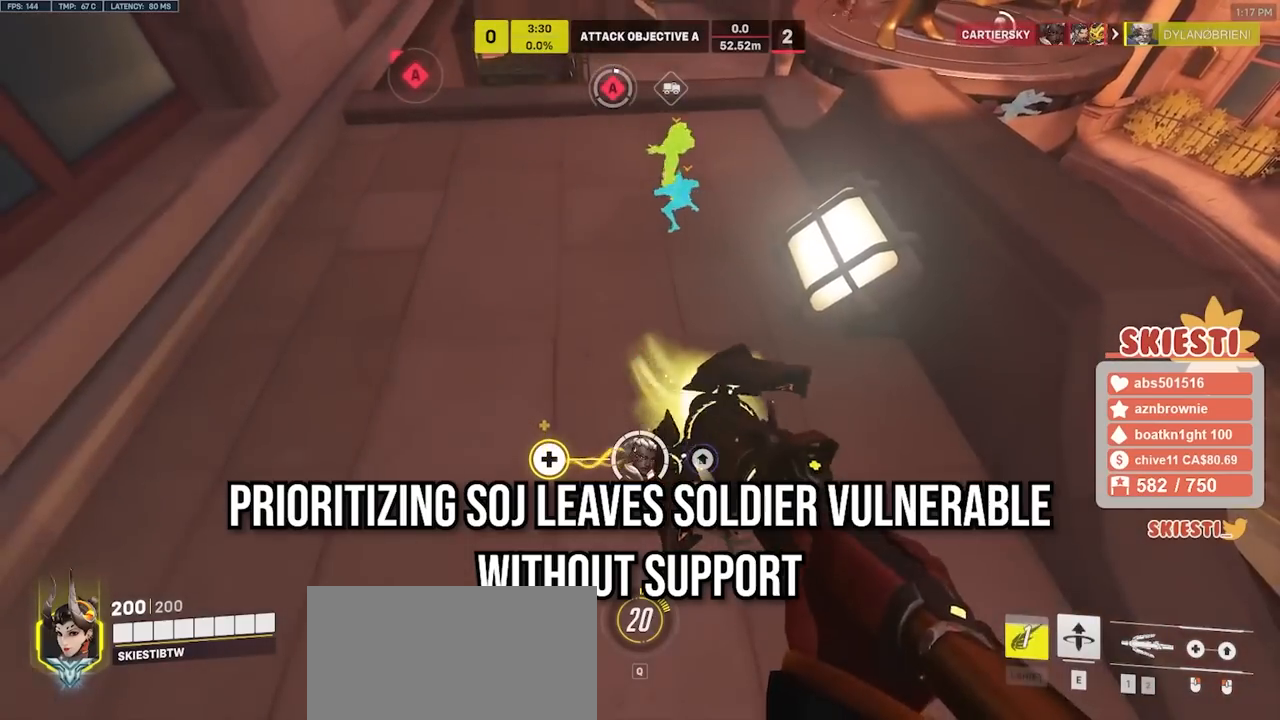
{"keys": [], "mouse": ["left"], "events": [[267, "mouse_right", "up"]]}
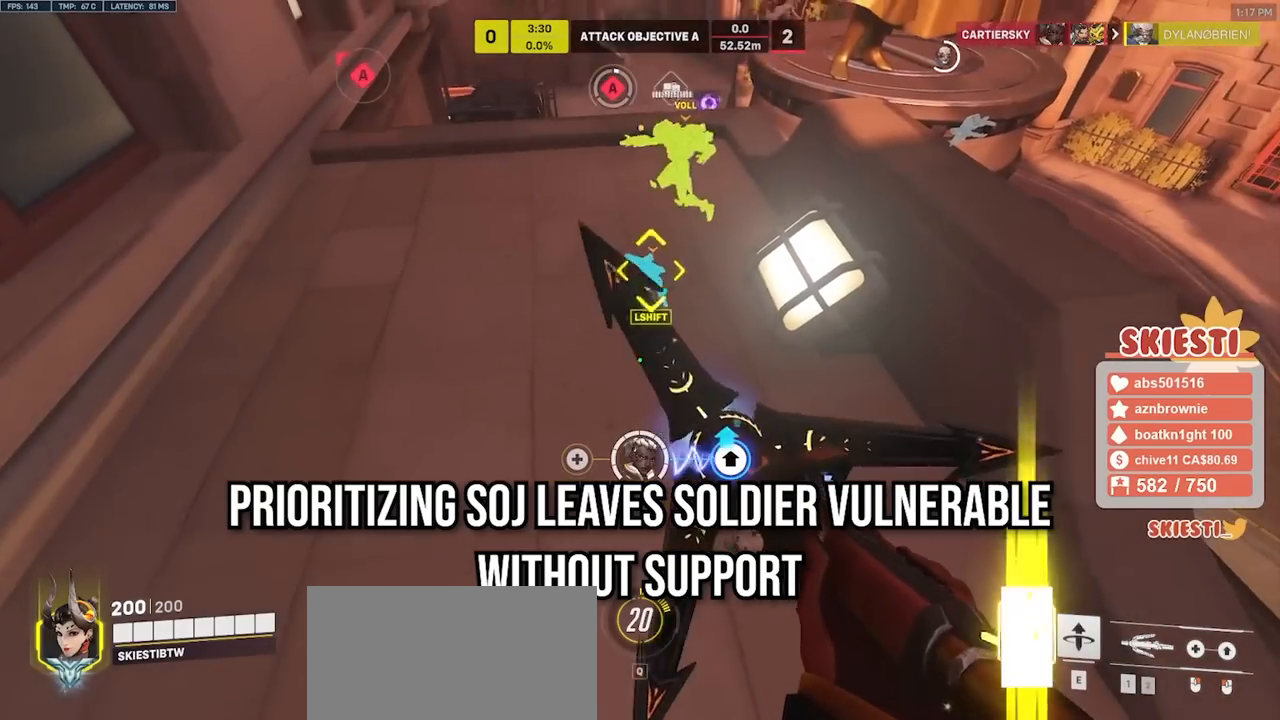
{"keys": [], "mouse": ["left"], "events": []}
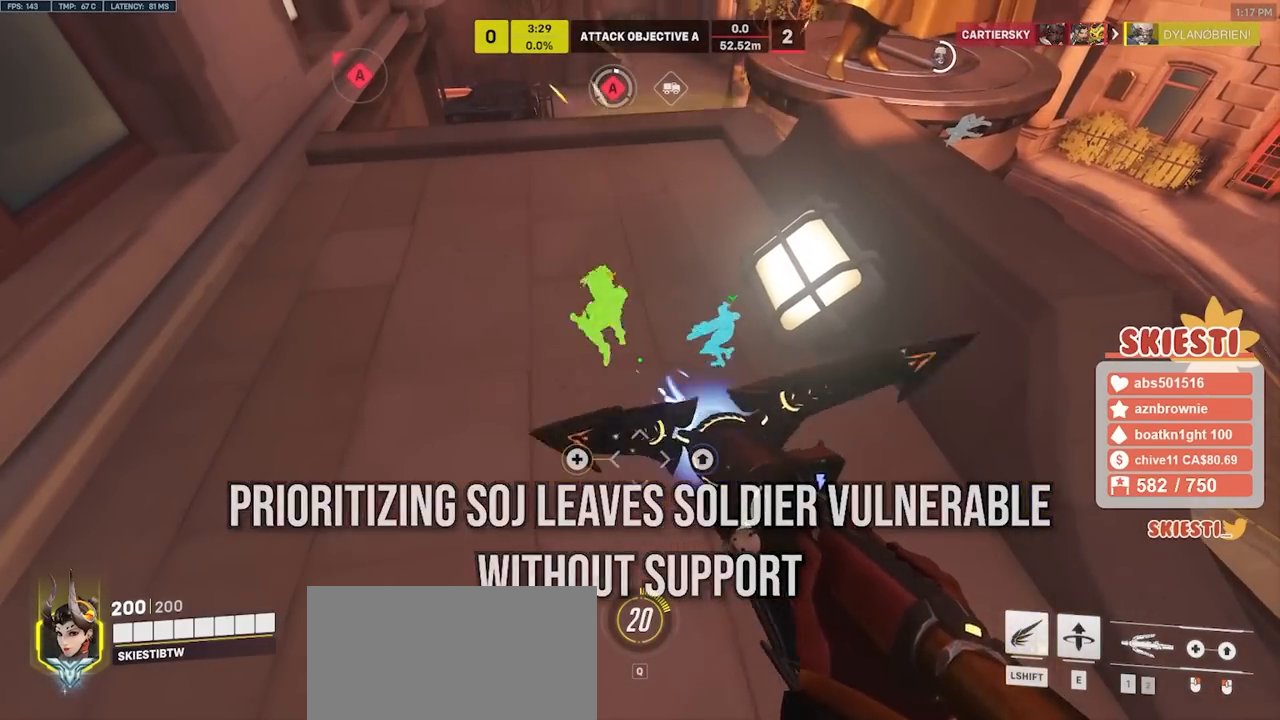
{"keys": [], "mouse": ["left"], "events": []}
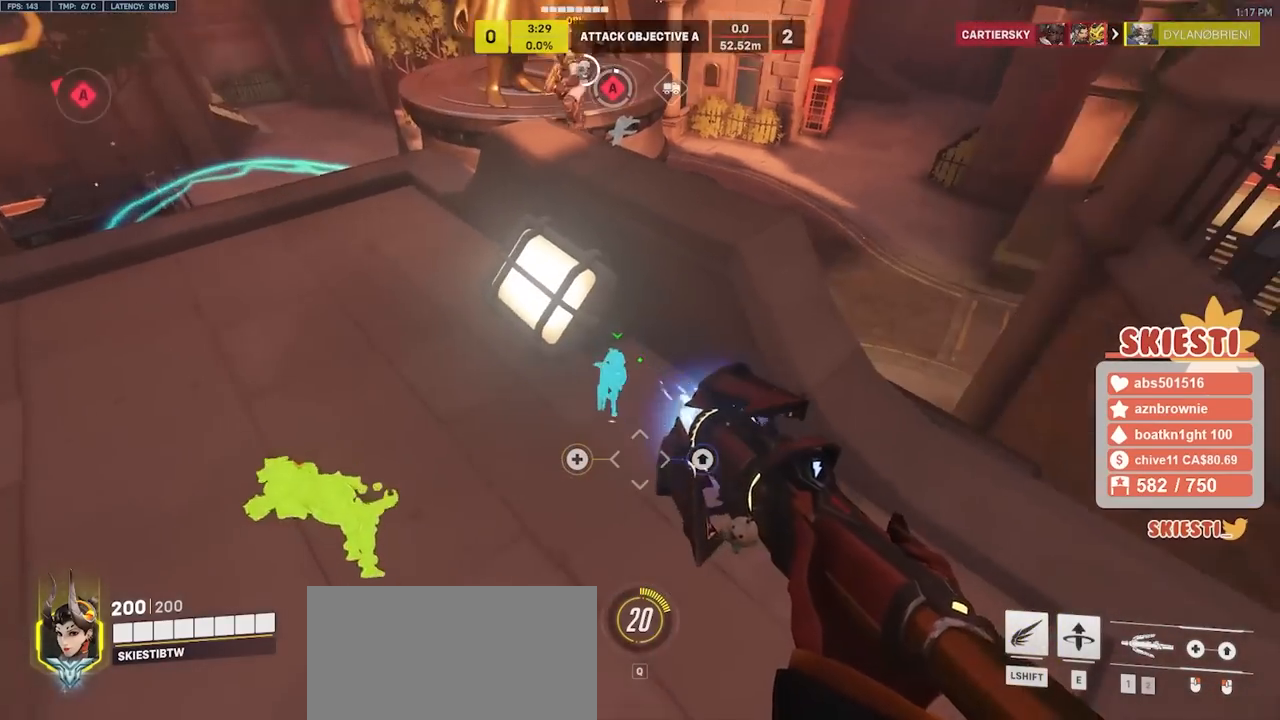
{"keys": [], "mouse": ["left"], "events": []}
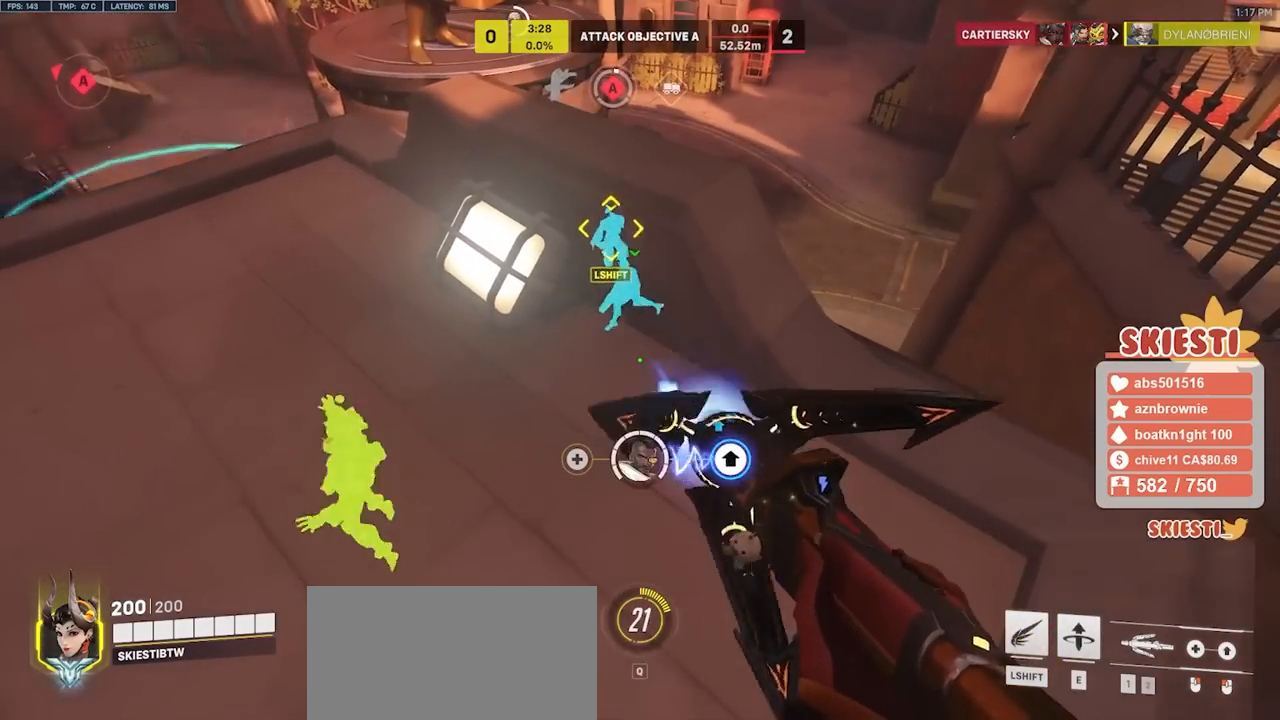
{"keys": ["w"], "mouse": ["left"], "events": [[83, "d", "down"], [133, "d", "up"], [217, "d", "down"], [317, "w", "down"], [367, "space", "down"], [400, "mouse_left", "up"], [467, "mouse_left", "down"], [467, "space", "up"], [500, "d", "up"]]}
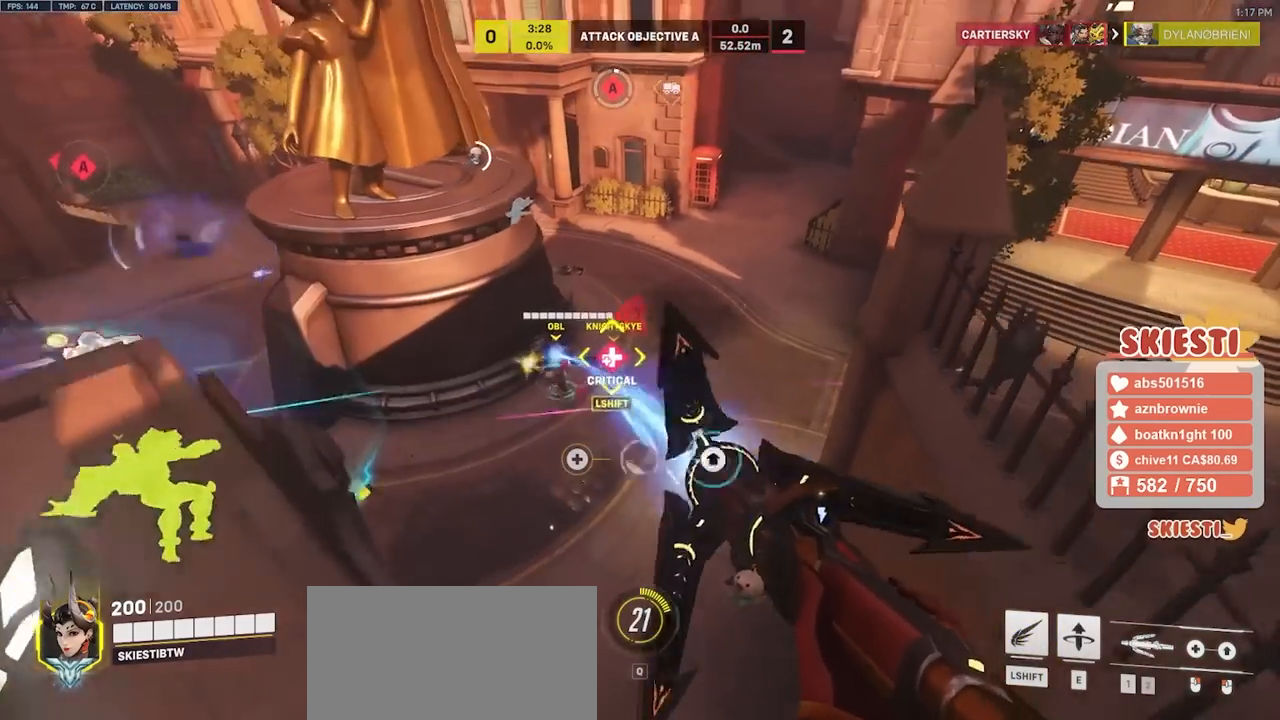
{"keys": ["s", "shift"], "mouse": ["left", "right"], "events": [[17, "a", "down"], [133, "mouse_right", "down"], [133, "w", "up"], [233, "shift", "down"], [250, "s", "down"], [433, "a", "up"]]}
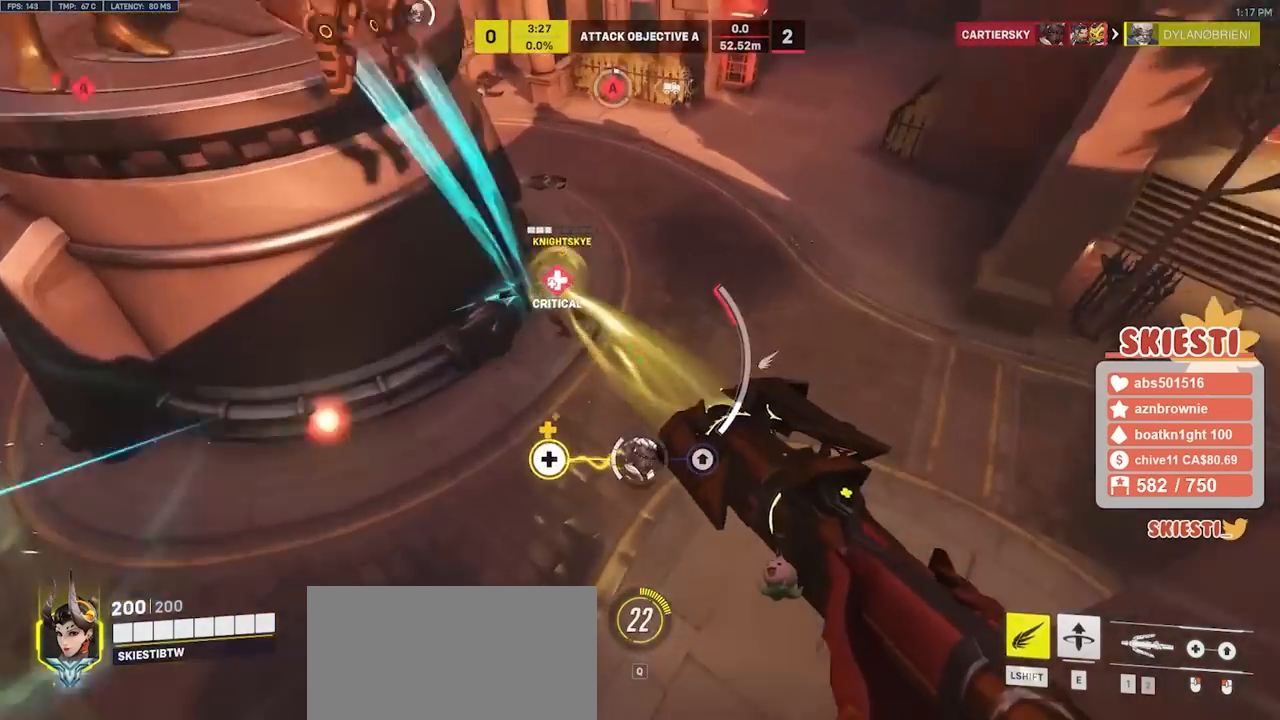
{"keys": ["a"], "mouse": ["right"], "events": [[33, "space", "down"], [50, "mouse_left", "up"], [100, "a", "down"], [133, "space", "up"], [150, "shift", "up"], [333, "s", "up"]]}
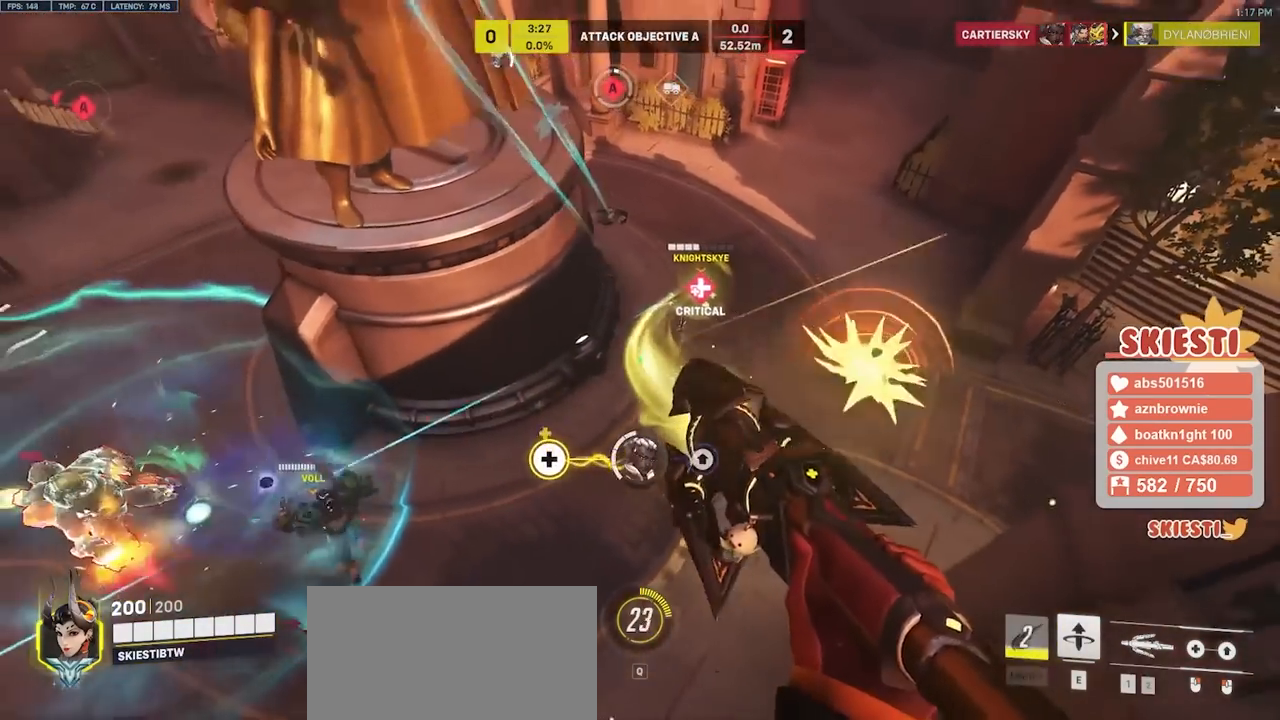
{"keys": ["d", "s"], "mouse": ["right"], "events": [[317, "s", "down"], [400, "a", "up"], [450, "d", "down"]]}
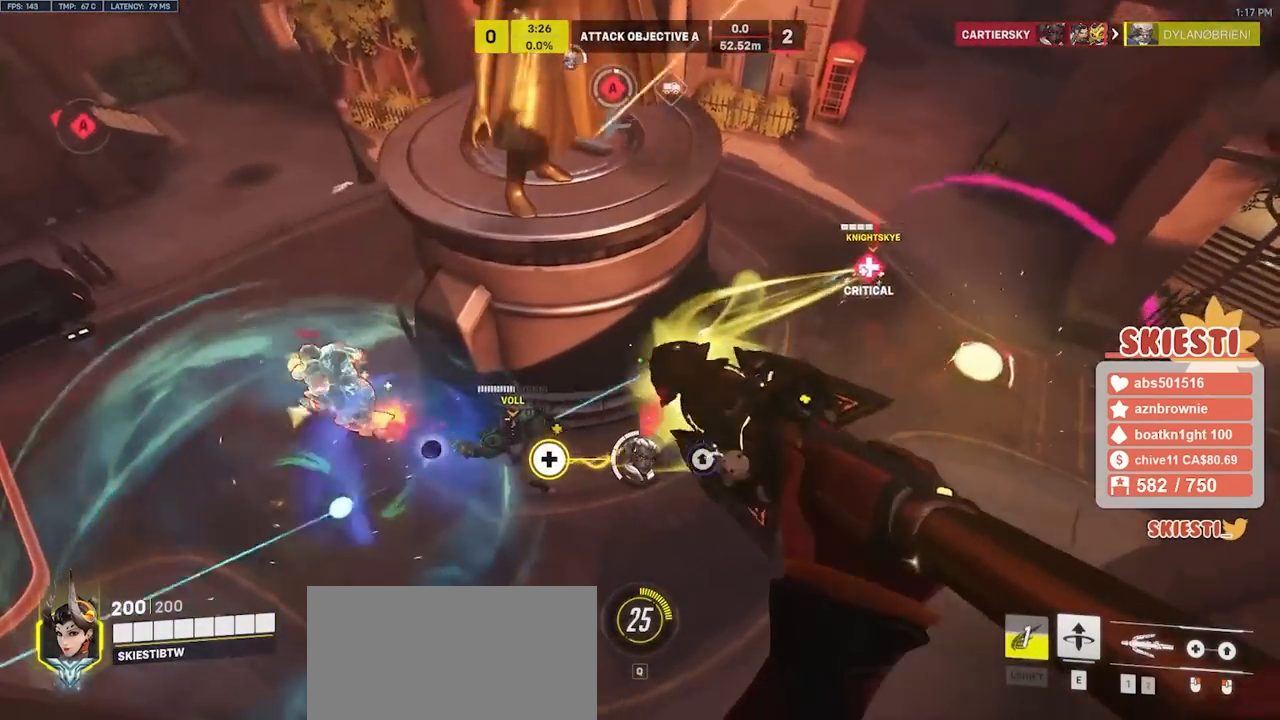
{"keys": ["d", "space"], "mouse": ["right"], "events": [[350, "s", "up"], [500, "space", "down"]]}
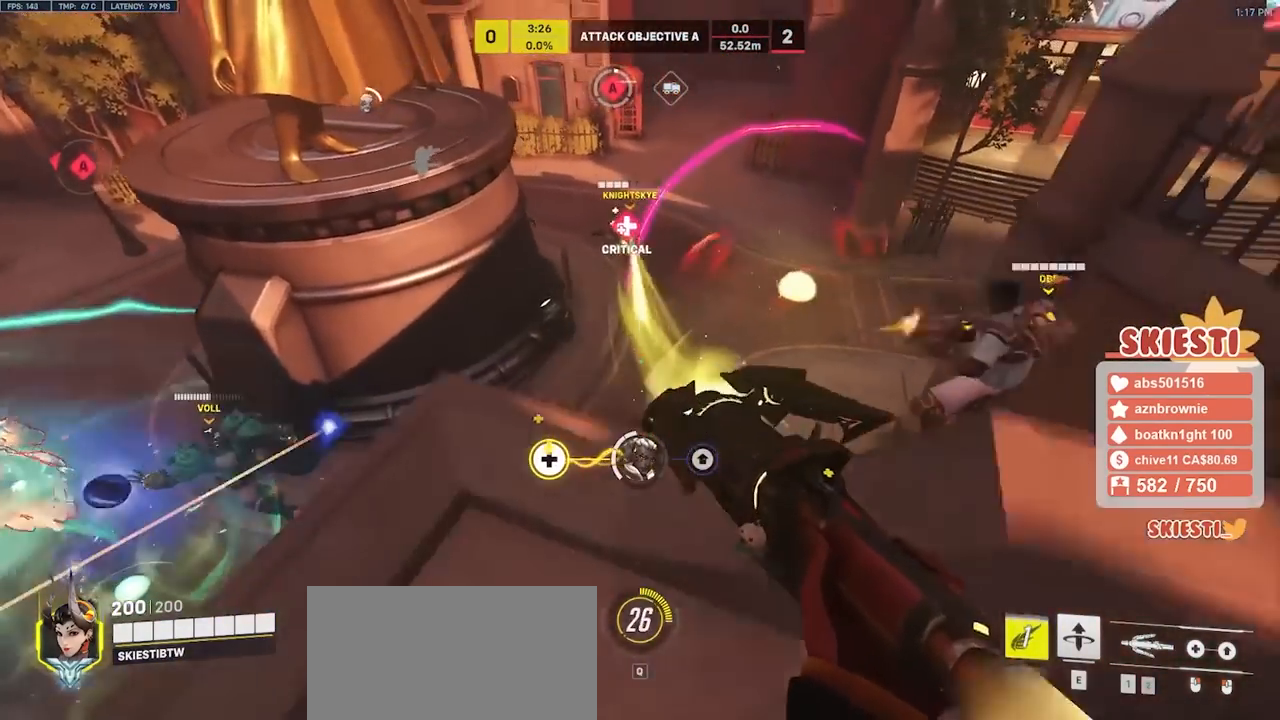
{"keys": ["d", "shift"], "mouse": ["right"], "events": [[133, "space", "up"], [250, "shift", "down"]]}
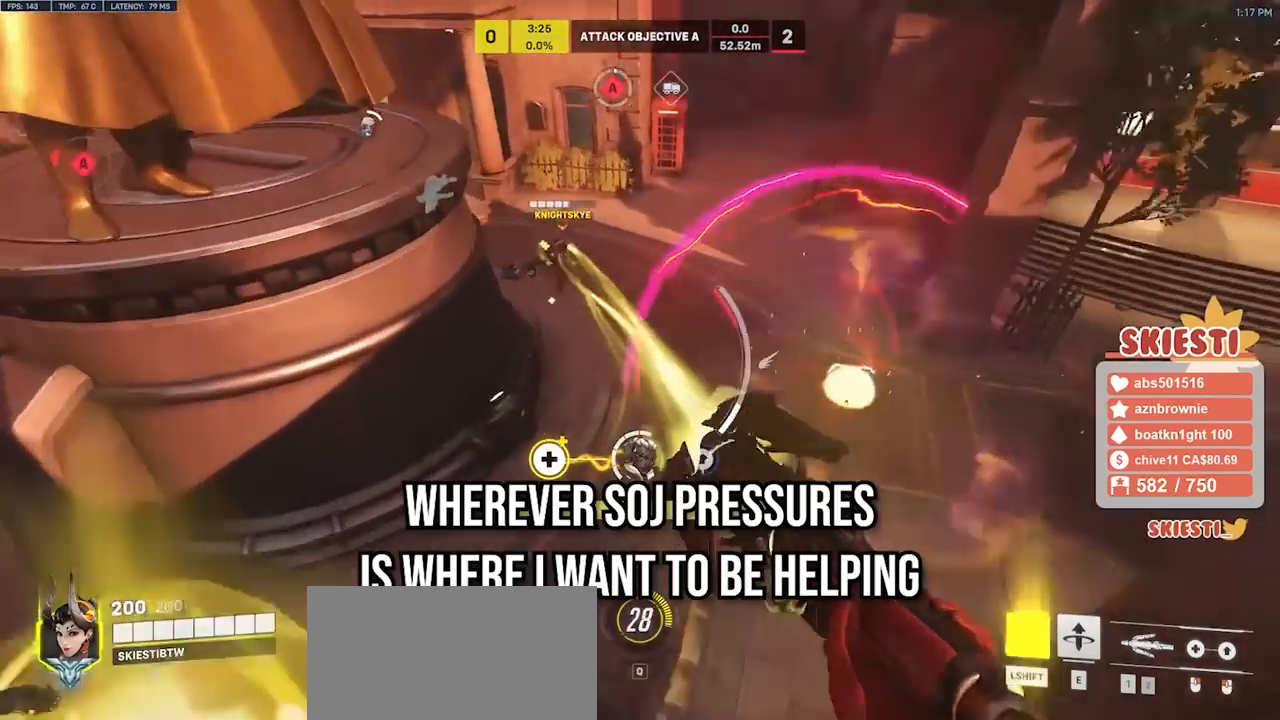
{"keys": ["d", "shift", "w"], "mouse": ["left", "right"], "events": [[233, "w", "down"], [333, "mouse_left", "down"]]}
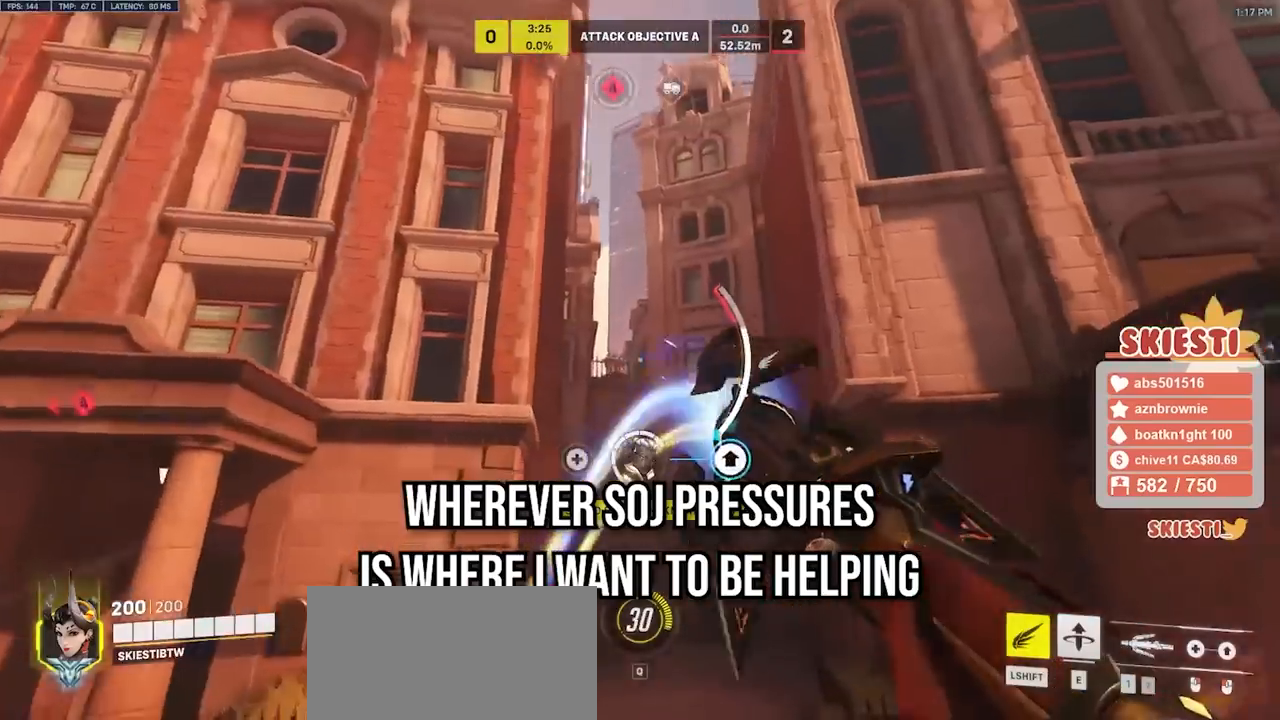
{"keys": ["d"], "mouse": ["left"], "events": [[50, "mouse_left", "up"], [117, "space", "down"], [200, "space", "up"], [317, "w", "up"], [383, "mouse_left", "down"], [383, "shift", "up"], [450, "mouse_right", "up"]]}
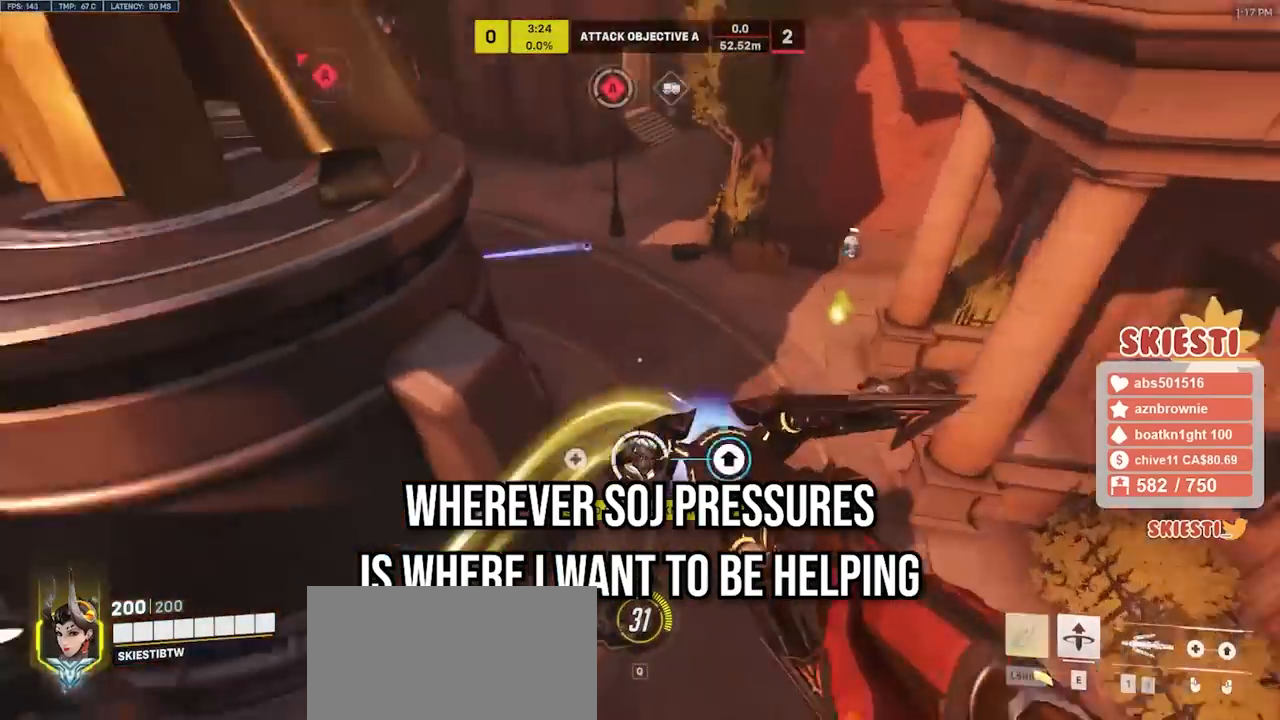
{"keys": ["a", "d", "s"], "mouse": ["left", "right"], "events": [[17, "s", "down"], [67, "mouse_right", "down"], [283, "a", "down"]]}
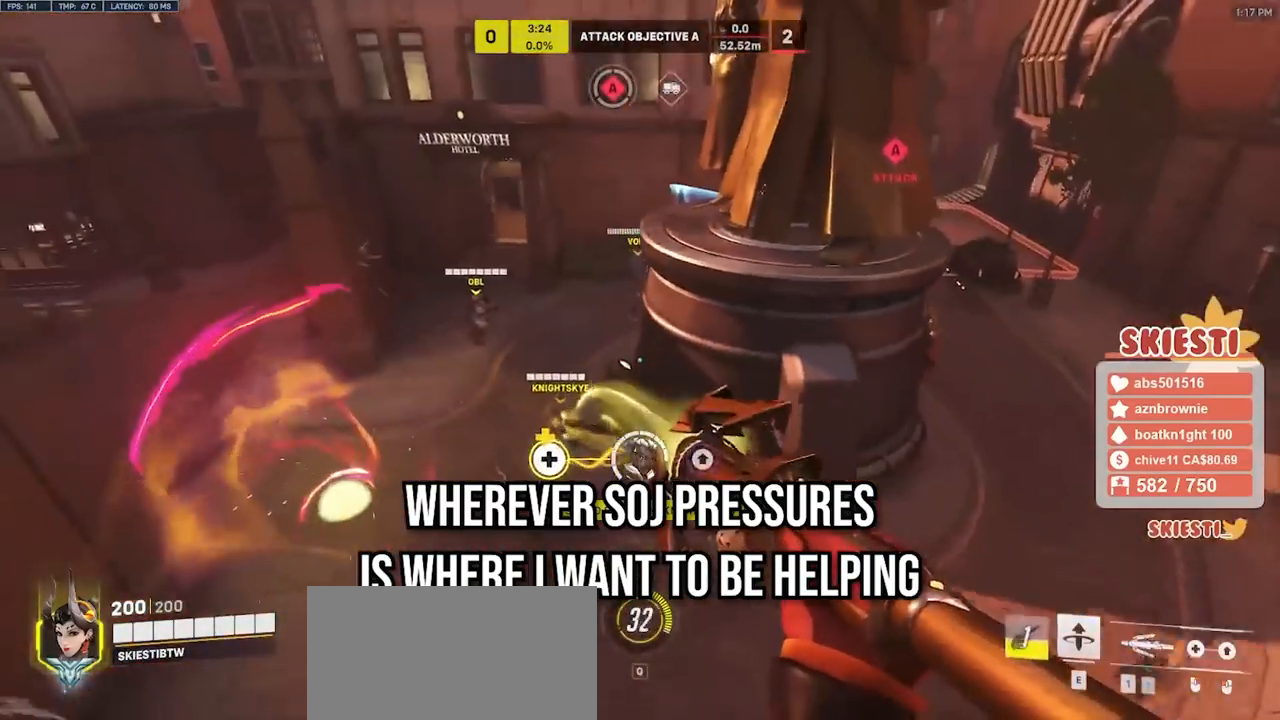
{"keys": ["d", "s", "space"], "mouse": ["left", "right"], "events": [[167, "a", "up"], [183, "space", "down"]]}
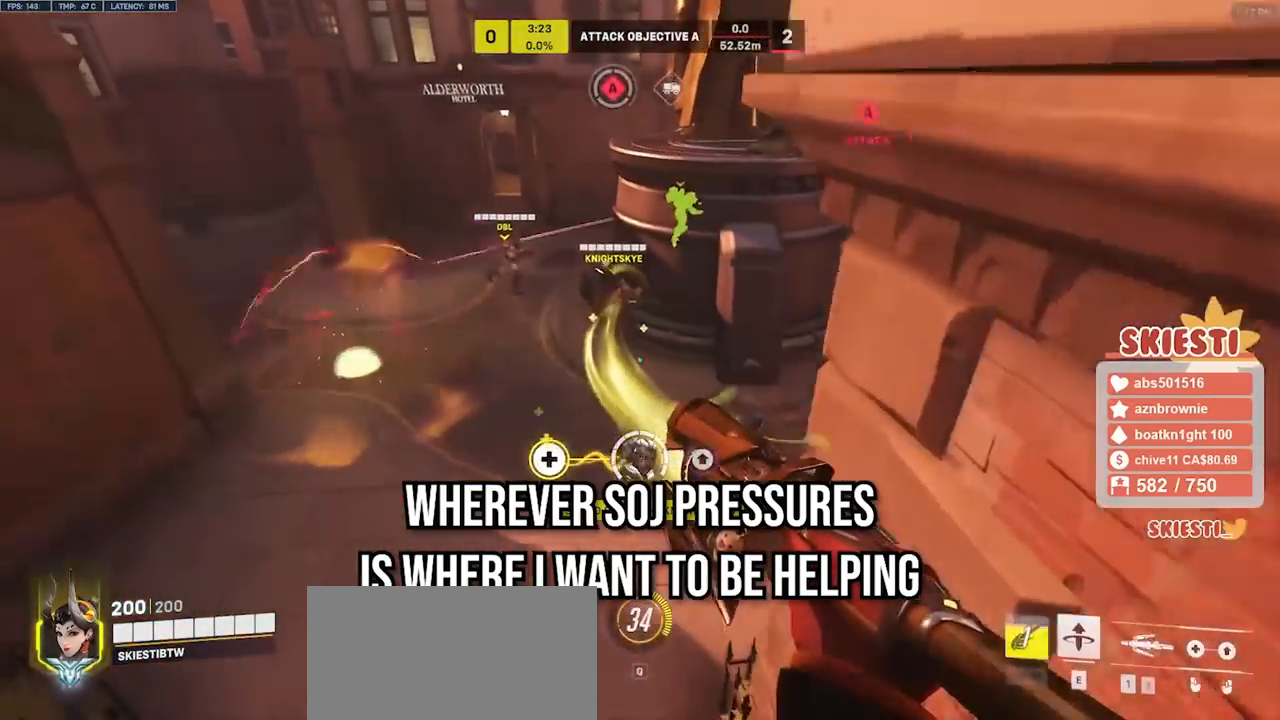
{"keys": ["a", "s", "space"], "mouse": ["left"], "events": [[267, "d", "up"], [283, "a", "down"], [467, "mouse_right", "up"]]}
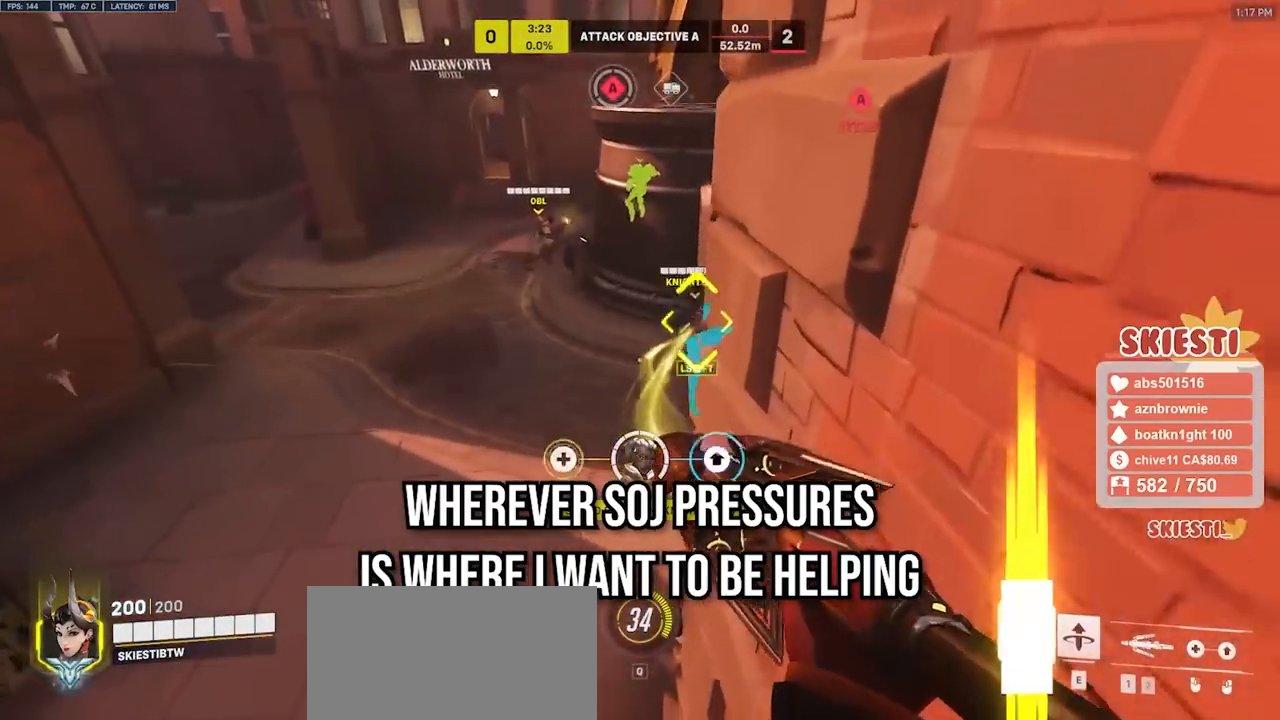
{"keys": ["a", "s", "shift"], "mouse": ["left"], "events": [[400, "shift", "down"], [467, "space", "up"]]}
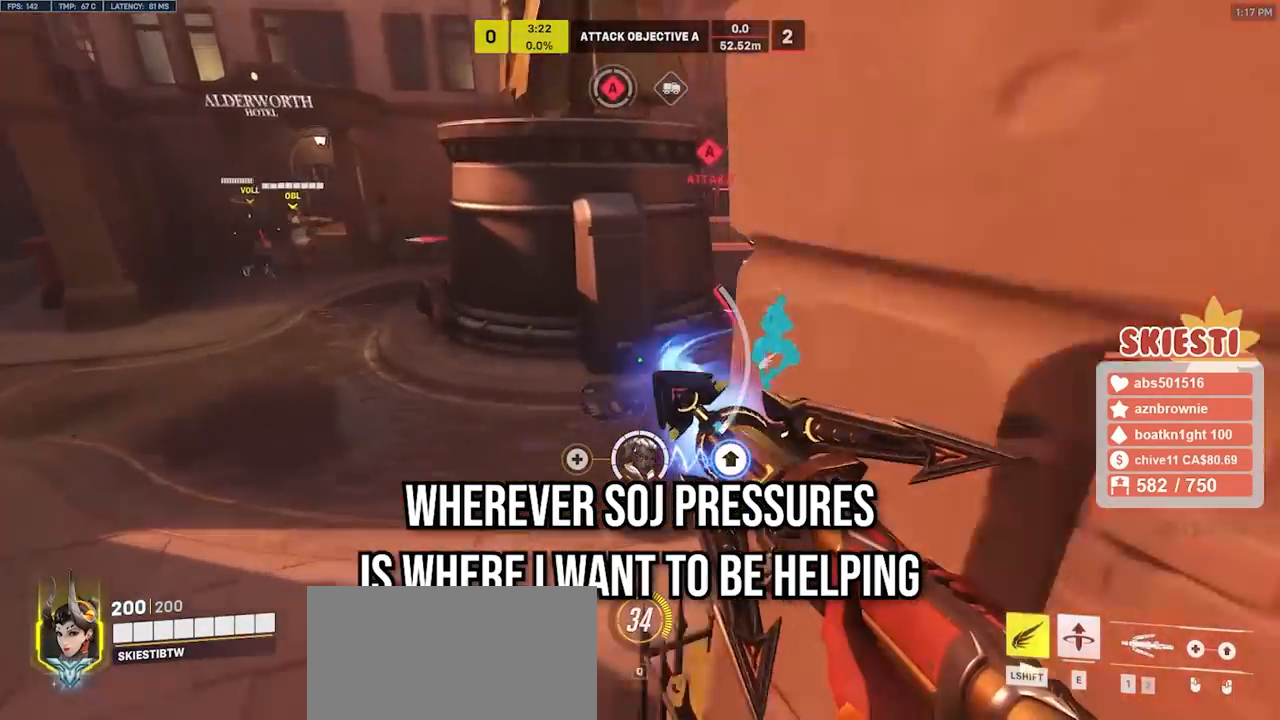
{"keys": ["a", "s", "shift"], "mouse": ["left"], "events": [[283, "space", "down"], [367, "space", "up"]]}
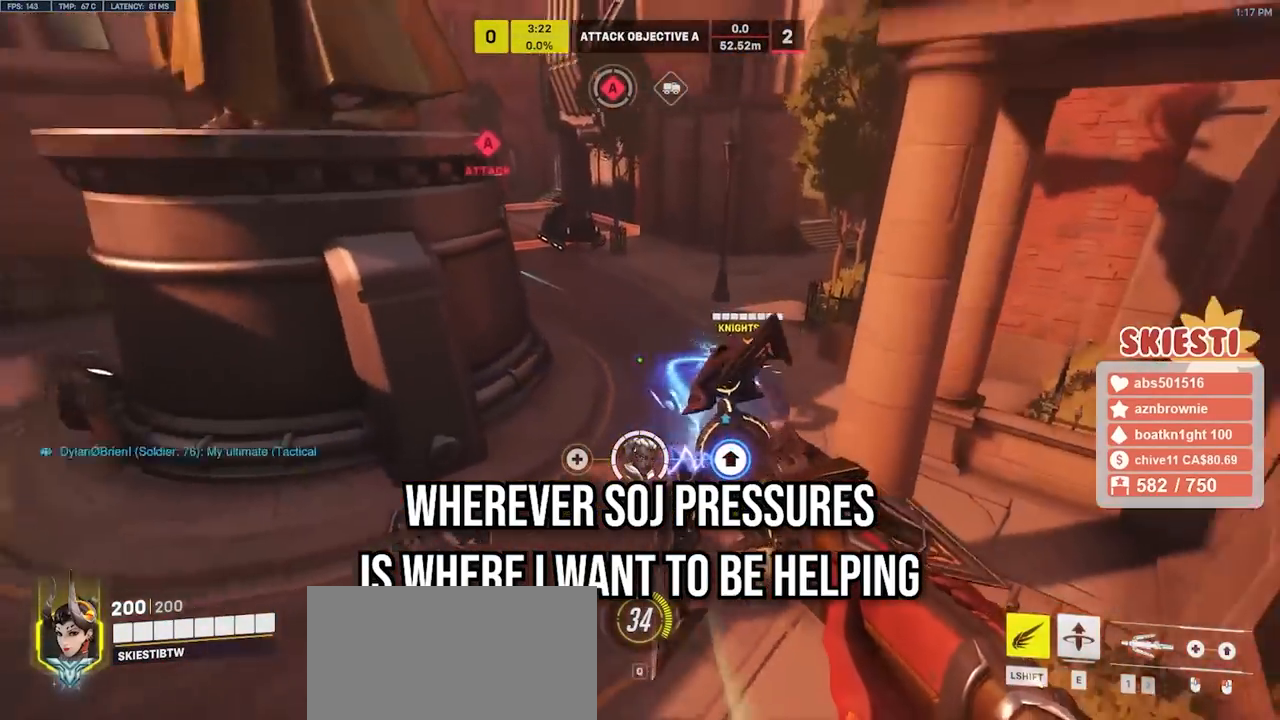
{"keys": ["d", "shift"], "mouse": ["left"], "events": [[117, "a", "up"], [133, "d", "down"], [233, "s", "up"]]}
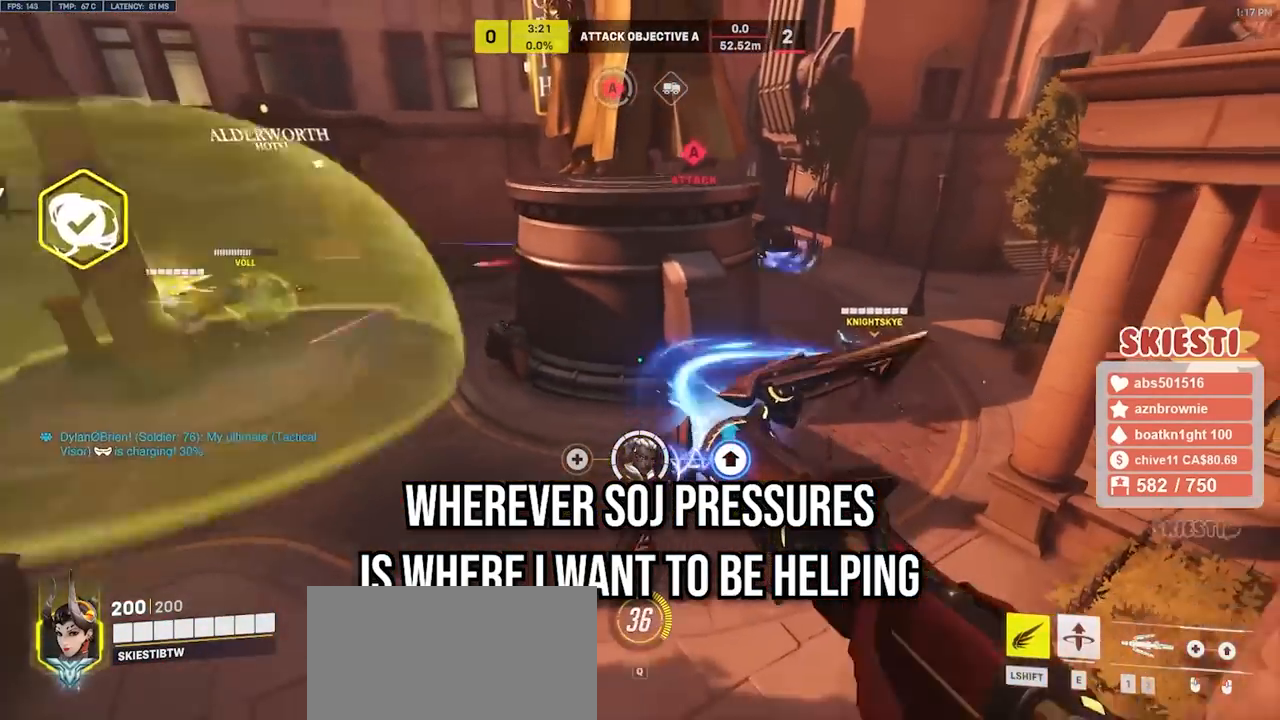
{"keys": ["d", "s"], "mouse": ["left", "right"], "events": [[33, "shift", "up"], [367, "mouse_right", "down"], [367, "s", "down"]]}